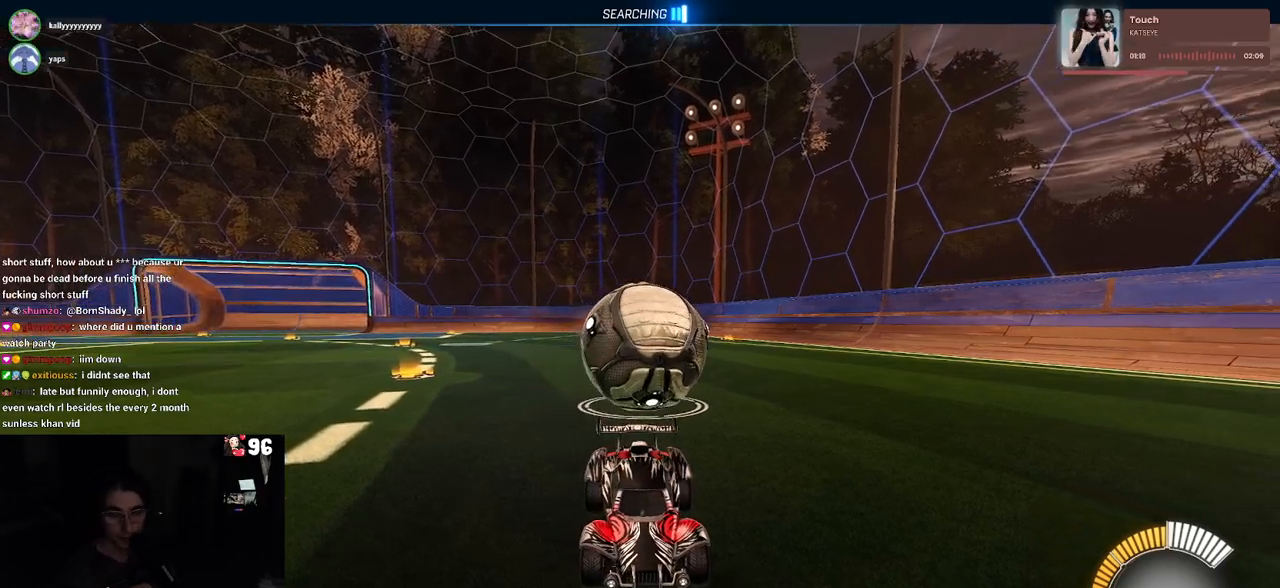
Gameplay with a controller (PlayStation layout); each line is a JSON object with the inputs held at the frame after it. "events" lists button and stick changes between this image and that frame as [ms after this image, input, new state], when the widget could be followed in between.
{"buttons": [], "left_stick": "right", "right_stick": "center", "events": [[217, "CROSS", "down"], [300, "CROSS", "up"], [483, "left_stick", "right"]]}
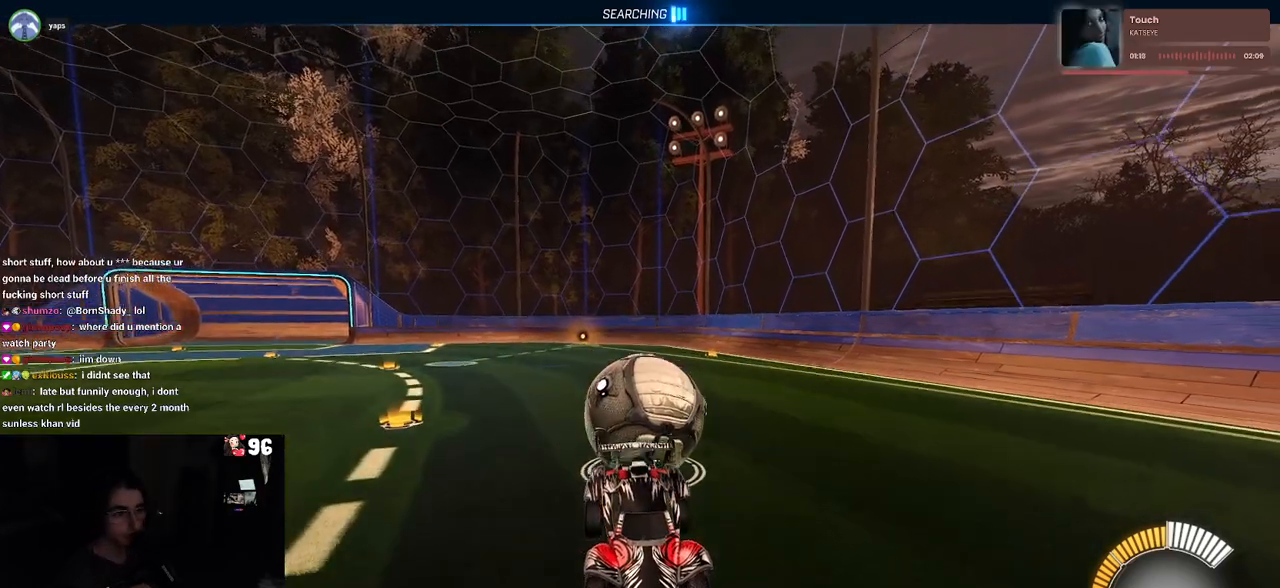
{"buttons": [], "left_stick": "down", "right_stick": "center", "events": [[483, "left_stick", "down"]]}
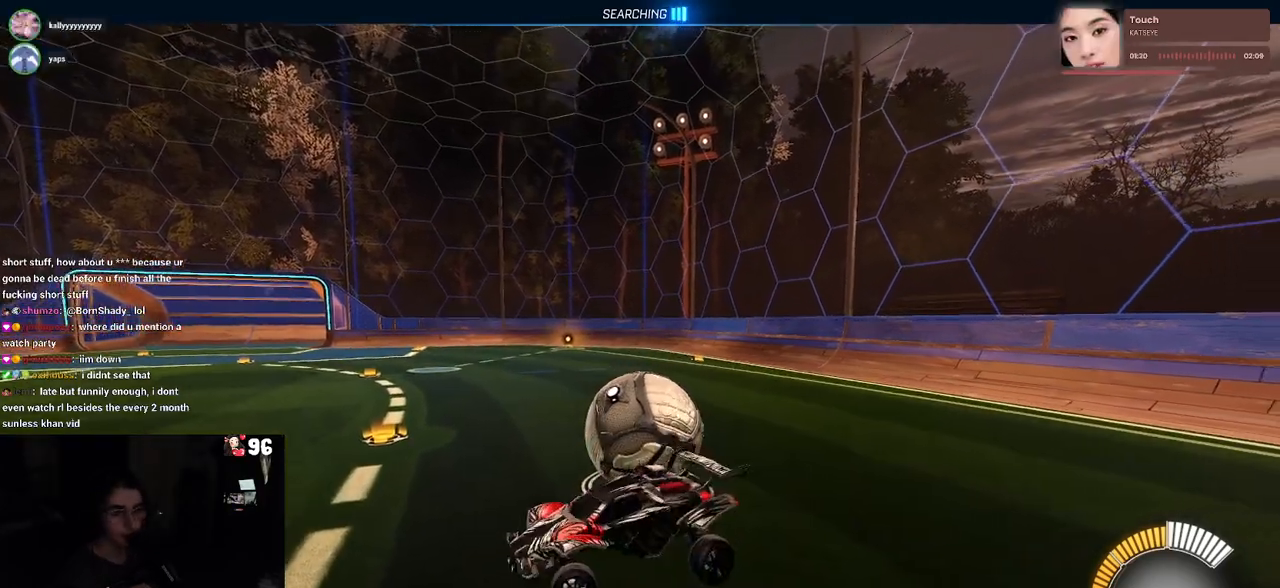
{"buttons": [], "left_stick": "up-right", "right_stick": "center", "events": [[150, "SQUARE", "down"], [233, "SQUARE", "up"], [250, "left_stick", "up-left"], [350, "left_stick", "up"], [383, "CROSS", "down"], [450, "left_stick", "up-right"], [467, "CROSS", "up"]]}
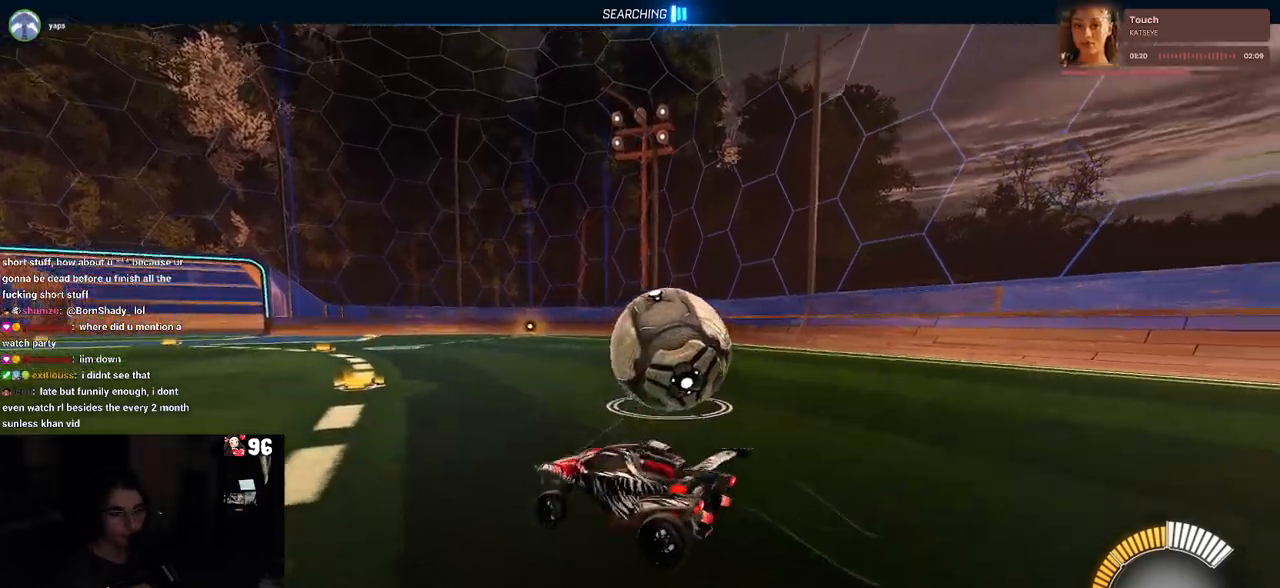
{"buttons": ["L2"], "left_stick": "up-right", "right_stick": "center", "events": [[467, "L2", "down"]]}
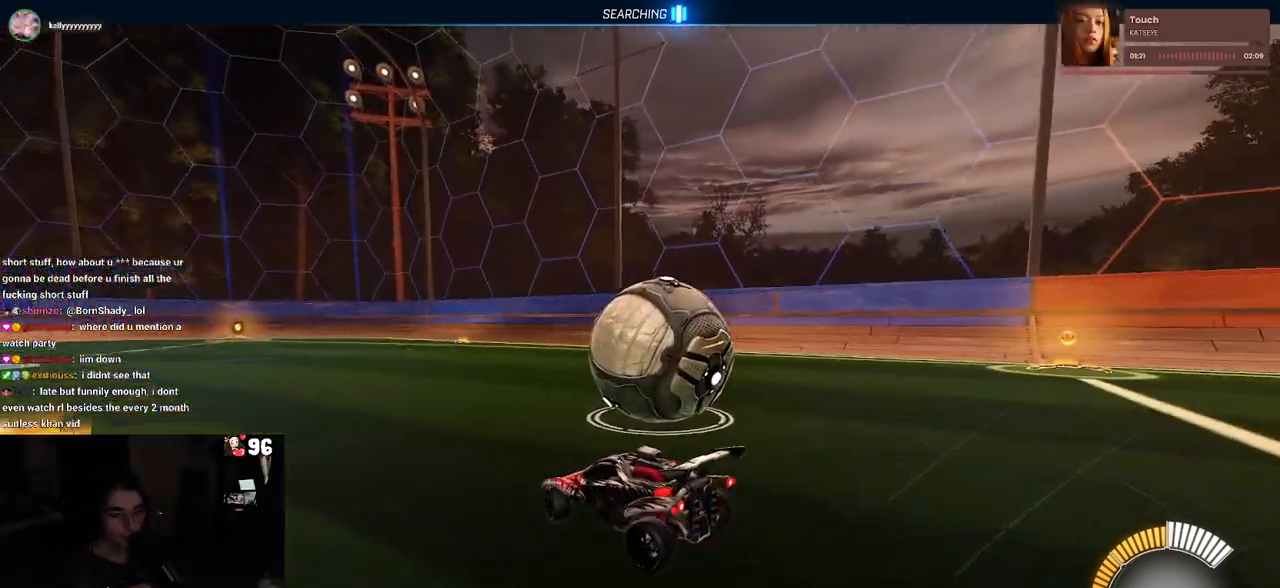
{"buttons": ["R2"], "left_stick": "up-right", "right_stick": "center", "events": [[133, "R2", "down"], [150, "left_stick", "center"], [167, "CROSS", "down"], [183, "L2", "up"], [217, "CROSS", "up"], [250, "left_stick", "up-right"]]}
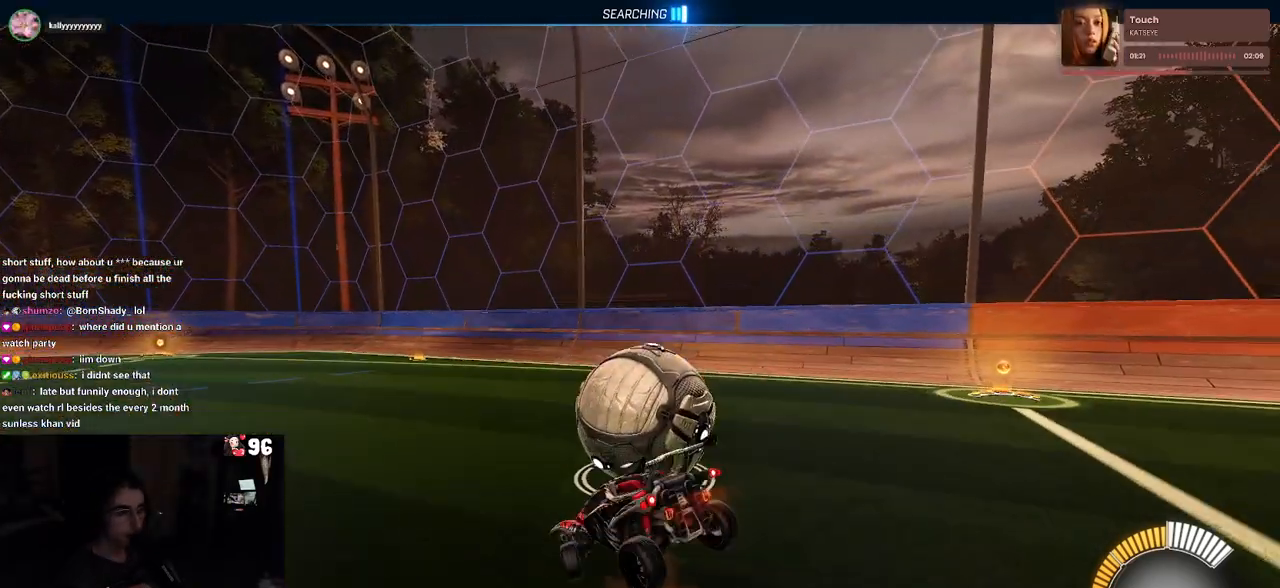
{"buttons": ["CROSS", "R1", "R2"], "left_stick": "up", "right_stick": "center", "events": [[33, "R1", "down"], [83, "left_stick", "down"], [167, "SQUARE", "down"], [350, "SQUARE", "up"], [400, "left_stick", "right"], [467, "left_stick", "up"], [500, "CROSS", "down"]]}
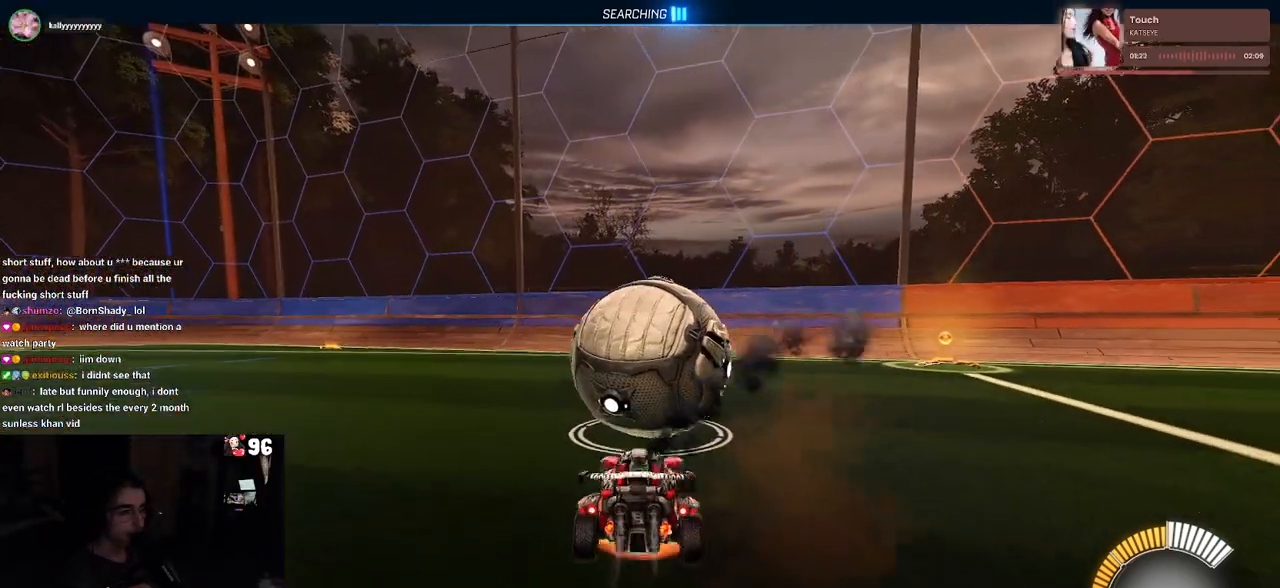
{"buttons": ["R2"], "left_stick": "center", "right_stick": "center", "events": [[67, "CROSS", "up"], [67, "left_stick", "left"], [133, "left_stick", "down"], [267, "left_stick", "center"], [333, "R1", "up"]]}
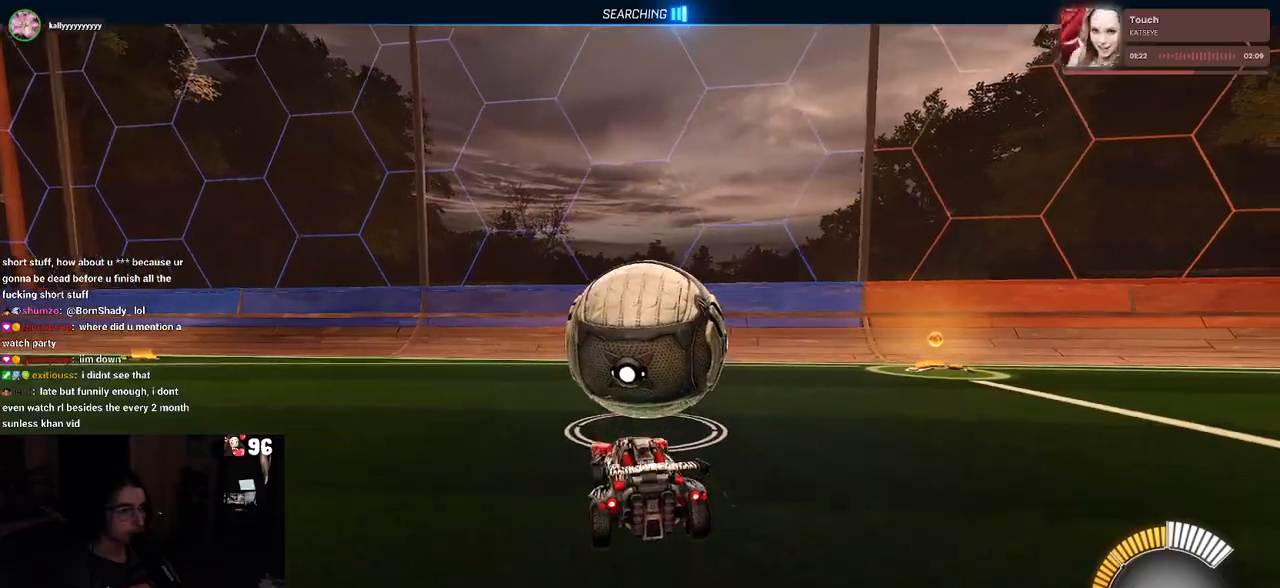
{"buttons": ["R2"], "left_stick": "center", "right_stick": "center", "events": [[317, "left_stick", "right"], [400, "left_stick", "center"]]}
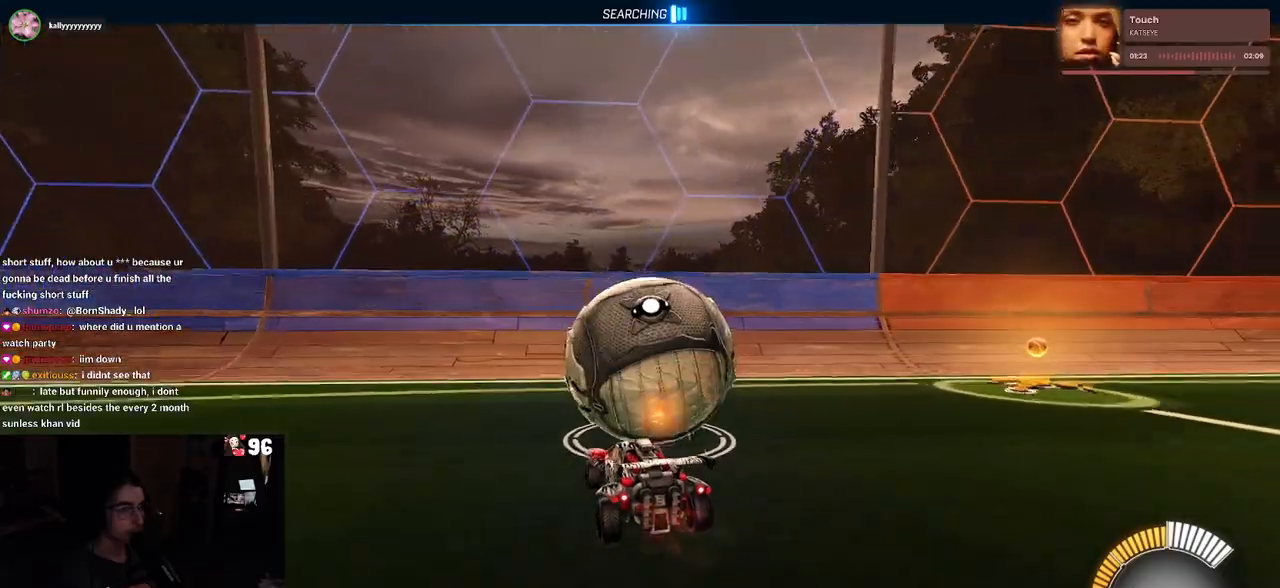
{"buttons": ["R2"], "left_stick": "right", "right_stick": "center", "events": [[150, "L2", "down"], [283, "L2", "up"], [417, "left_stick", "right"]]}
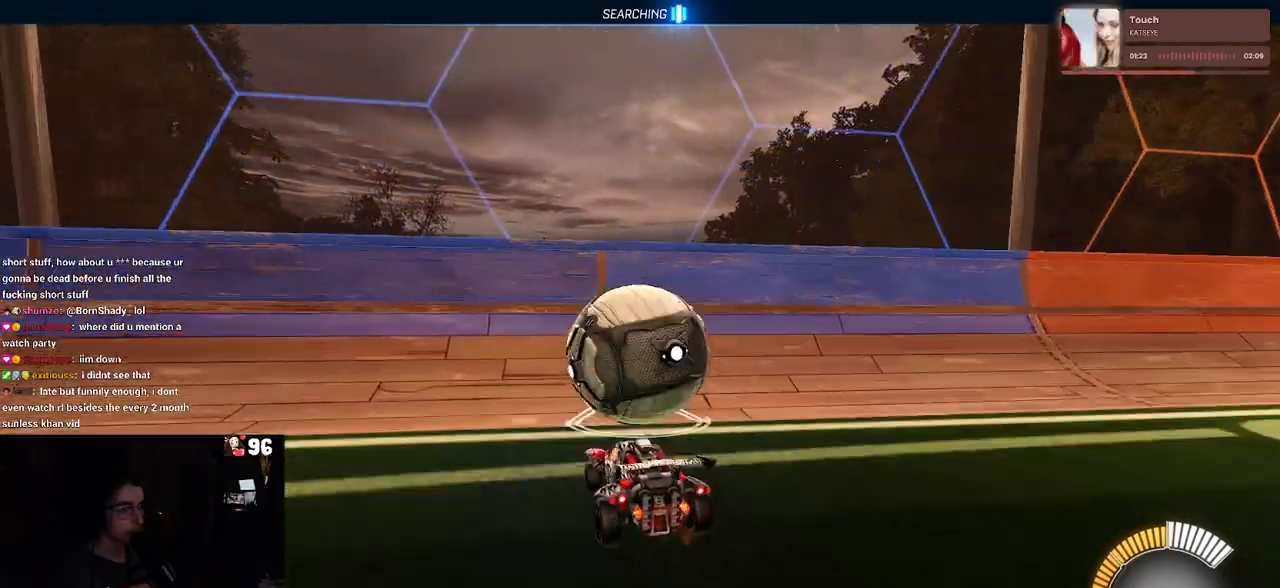
{"buttons": ["R2"], "left_stick": "center", "right_stick": "center", "events": [[17, "left_stick", "center"], [150, "R1", "down"], [483, "R1", "up"]]}
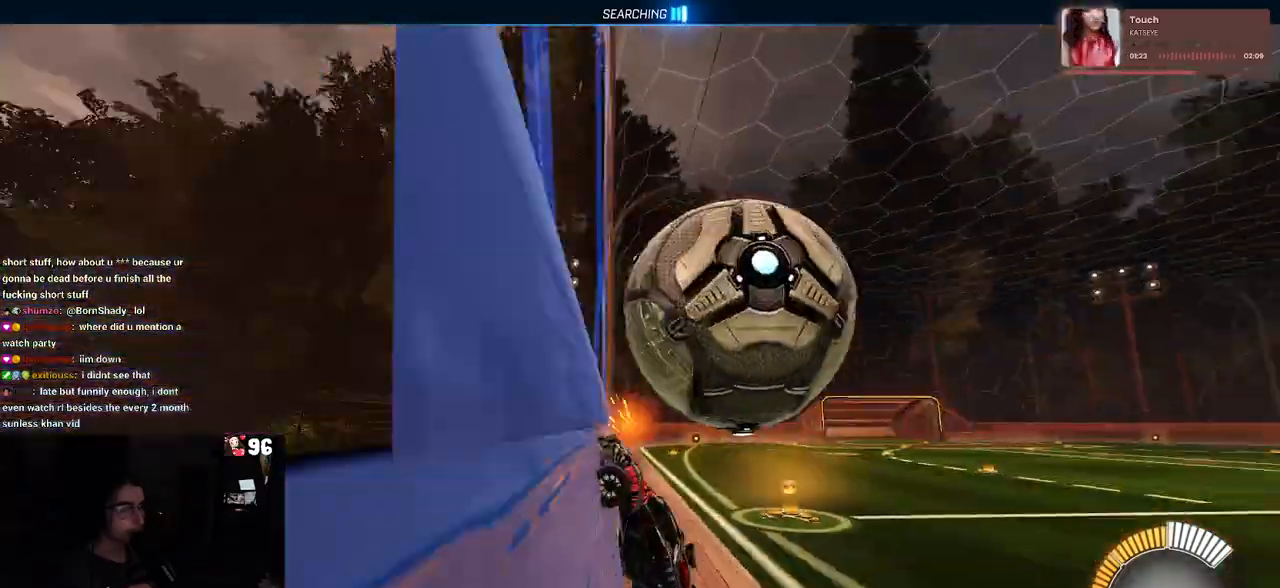
{"buttons": ["L1", "R2"], "left_stick": "left", "right_stick": "center", "events": [[100, "left_stick", "right"], [117, "CROSS", "down"], [117, "L1", "down"], [283, "CROSS", "up"], [283, "left_stick", "center"], [450, "left_stick", "left"]]}
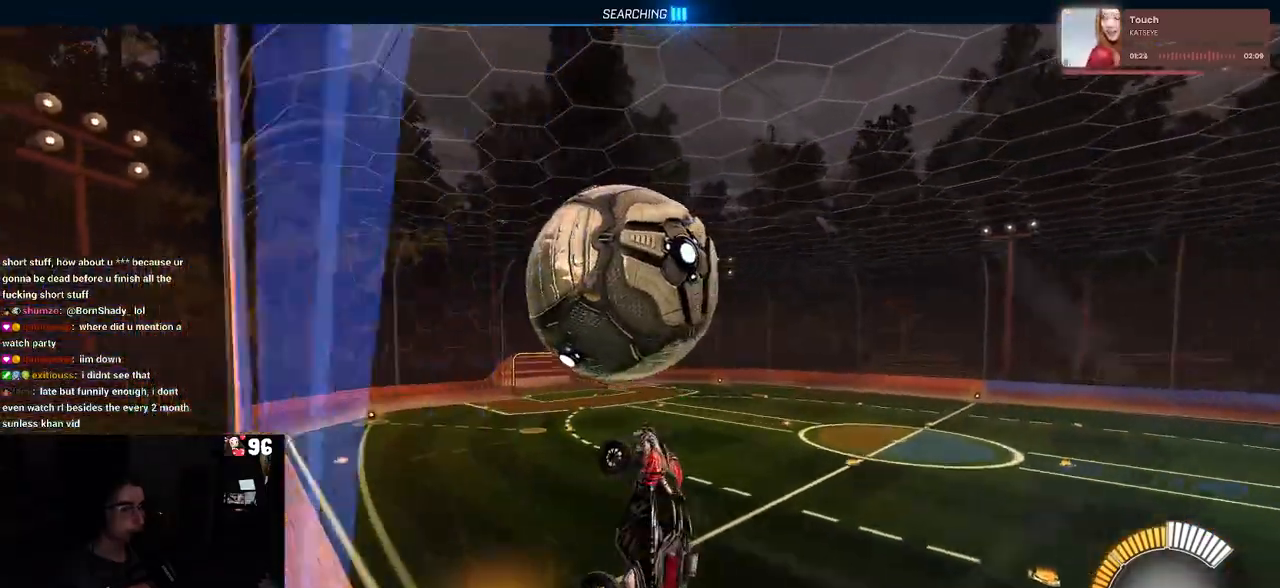
{"buttons": ["R1", "R2"], "left_stick": "center", "right_stick": "center", "events": [[217, "left_stick", "down-left"], [317, "R1", "down"], [483, "L1", "up"], [500, "left_stick", "center"]]}
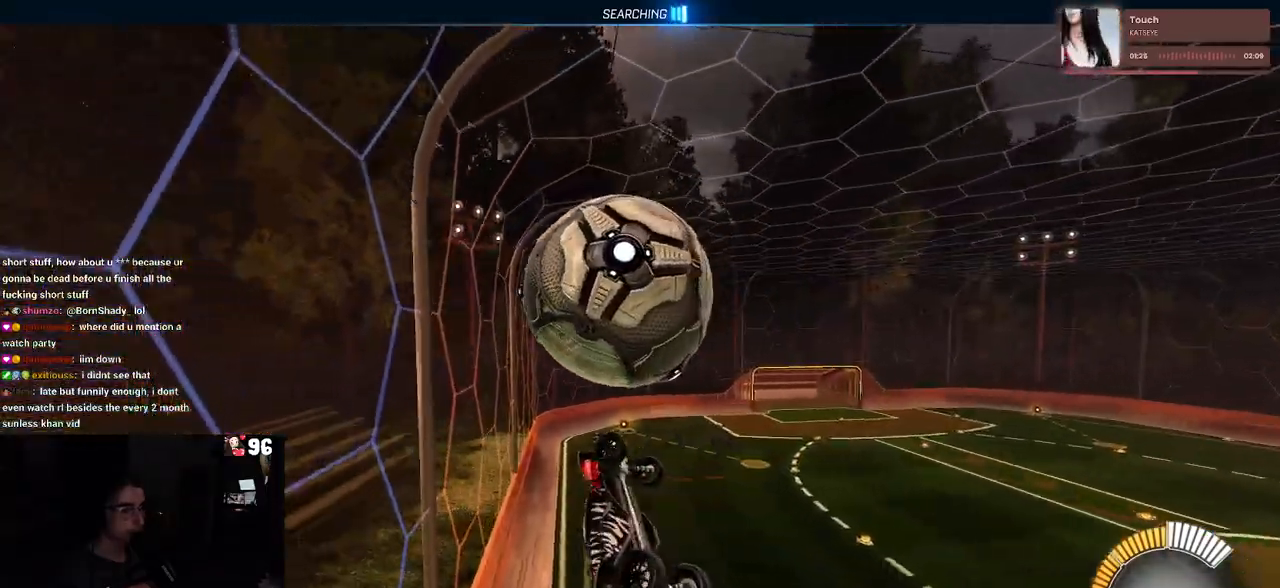
{"buttons": ["L1", "R2"], "left_stick": "left", "right_stick": "center", "events": [[83, "left_stick", "down-right"], [300, "left_stick", "center"], [367, "left_stick", "down-left"], [417, "R1", "up"], [433, "L1", "down"], [450, "left_stick", "left"]]}
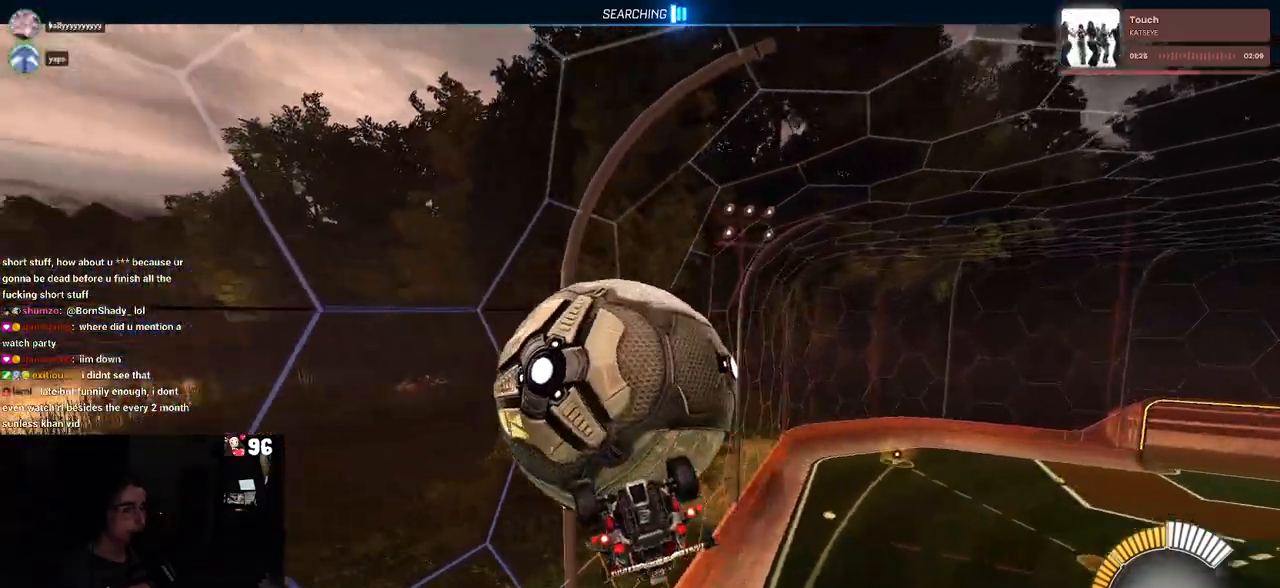
{"buttons": ["L1"], "left_stick": "down-left", "right_stick": "center", "events": [[183, "R2", "up"], [217, "left_stick", "up-left"], [483, "left_stick", "down-left"]]}
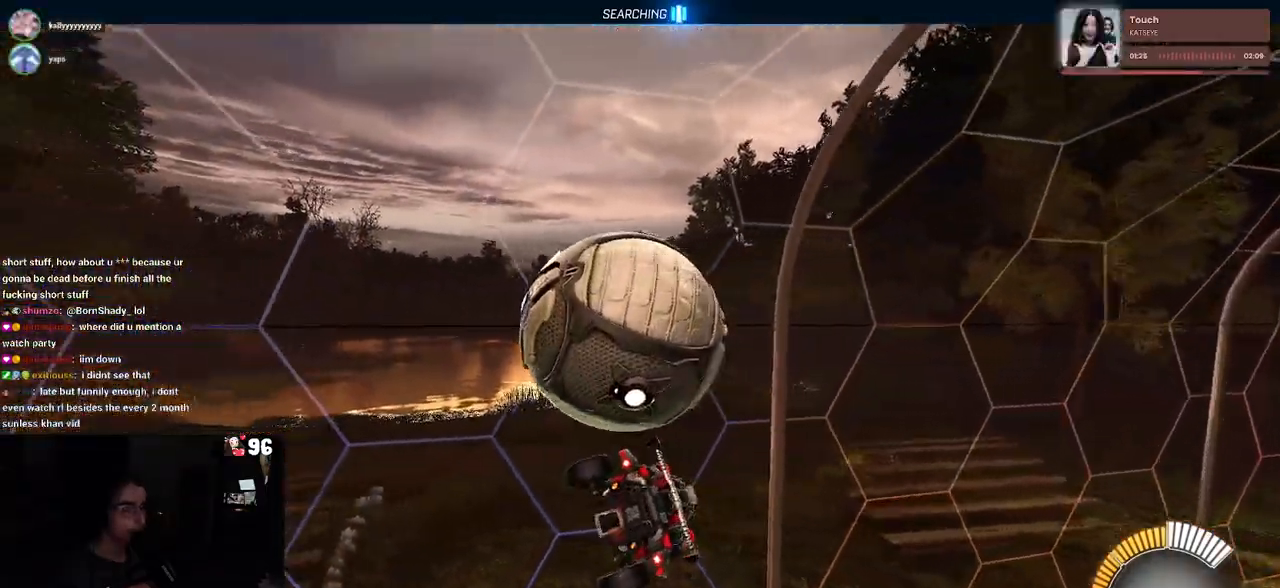
{"buttons": ["CROSS", "R2"], "left_stick": "down", "right_stick": "center", "events": [[167, "left_stick", "center"], [217, "R1", "down"], [283, "L1", "up"], [350, "R1", "up"], [350, "R2", "down"], [367, "left_stick", "up-left"], [450, "CROSS", "down"], [500, "left_stick", "down"]]}
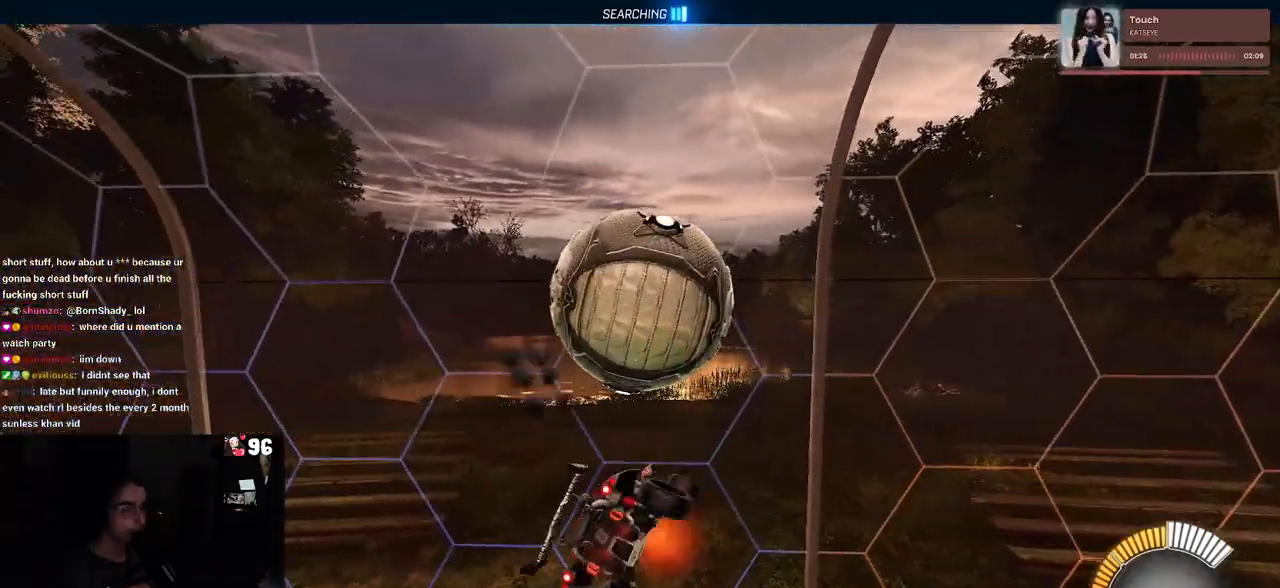
{"buttons": ["L1", "R1", "R2"], "left_stick": "center", "right_stick": "center", "events": [[17, "CROSS", "up"], [150, "R1", "down"], [300, "left_stick", "center"], [483, "L1", "down"]]}
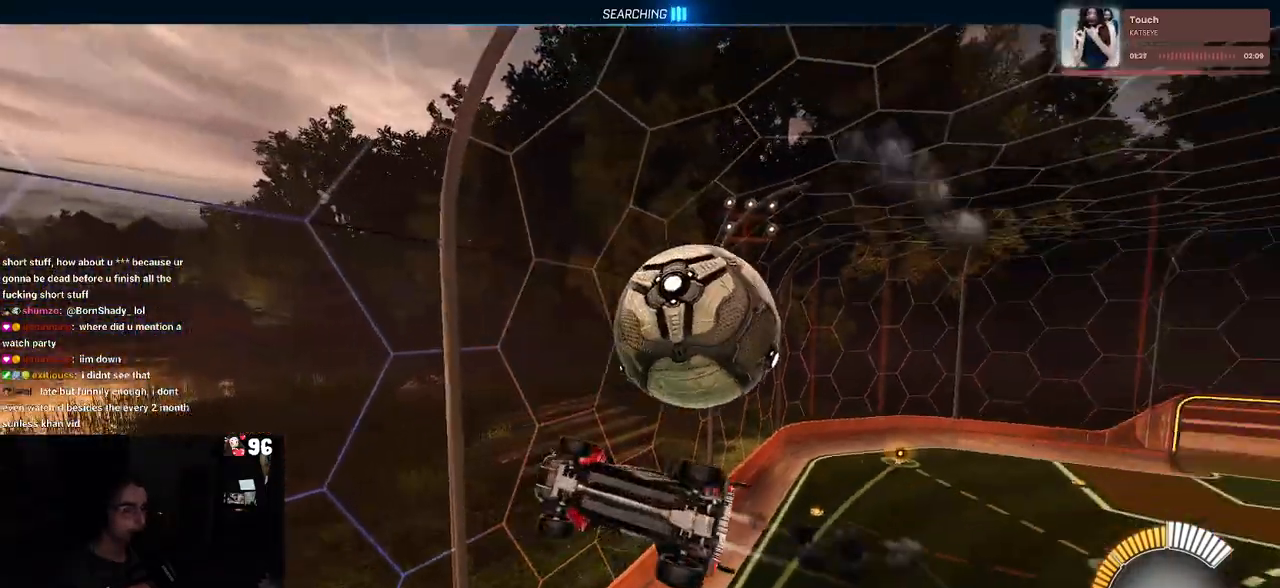
{"buttons": ["L1", "R1", "R2"], "left_stick": "left", "right_stick": "center", "events": [[17, "left_stick", "down-right"], [150, "left_stick", "center"], [200, "left_stick", "up-left"], [400, "left_stick", "left"]]}
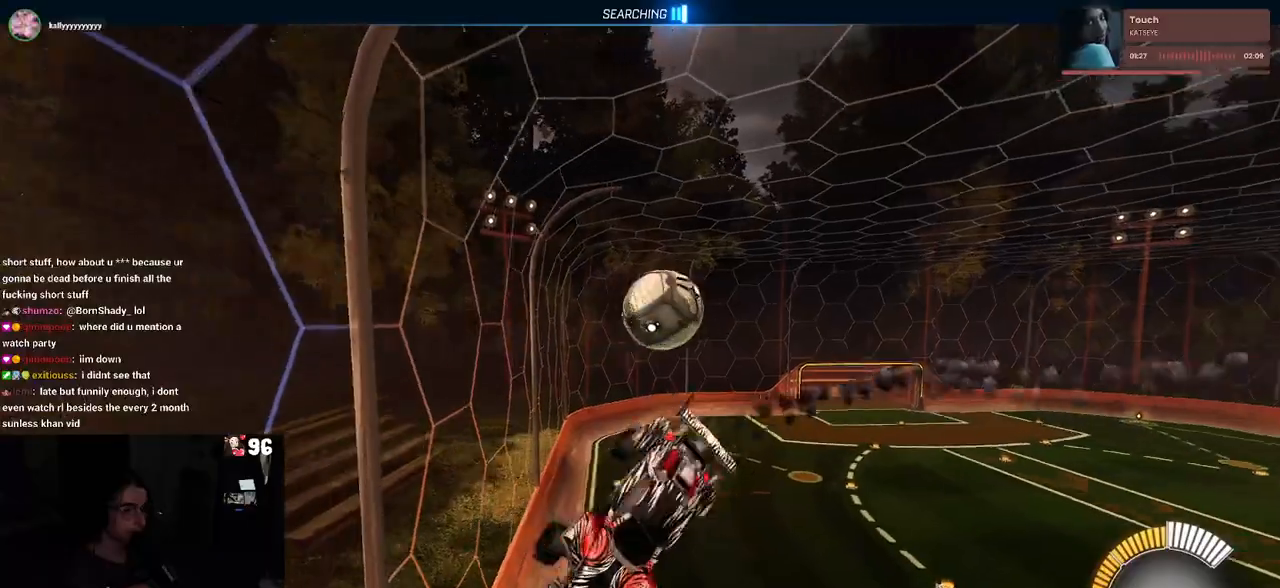
{"buttons": ["SQUARE", "R1", "R2"], "left_stick": "down-left", "right_stick": "center", "events": [[133, "left_stick", "down-left"], [267, "L1", "up"], [383, "SQUARE", "down"]]}
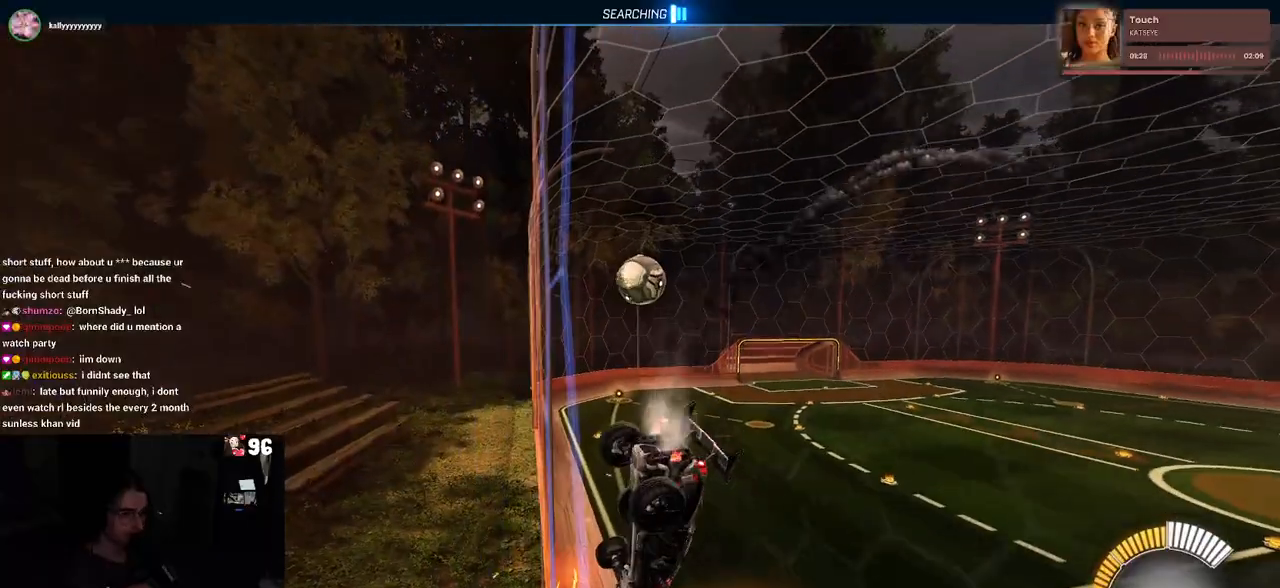
{"buttons": ["R1", "R2"], "left_stick": "center", "right_stick": "center", "events": [[17, "left_stick", "left"], [33, "SQUARE", "up"], [317, "R1", "up"], [483, "R1", "down"], [483, "left_stick", "center"]]}
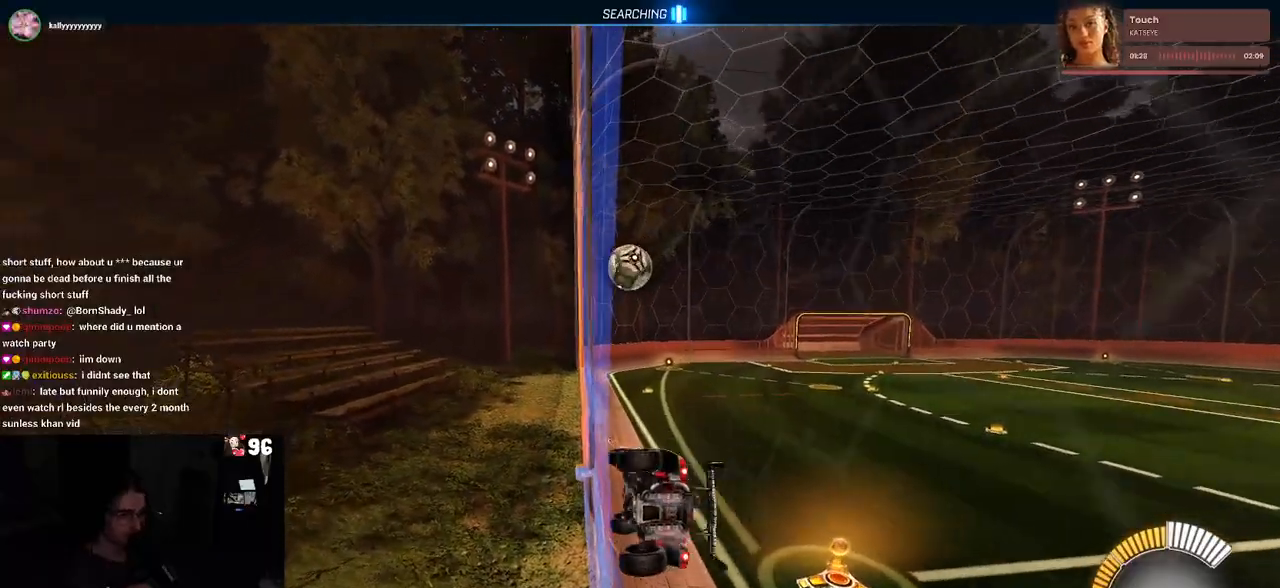
{"buttons": ["R1", "R2"], "left_stick": "center", "right_stick": "center", "events": []}
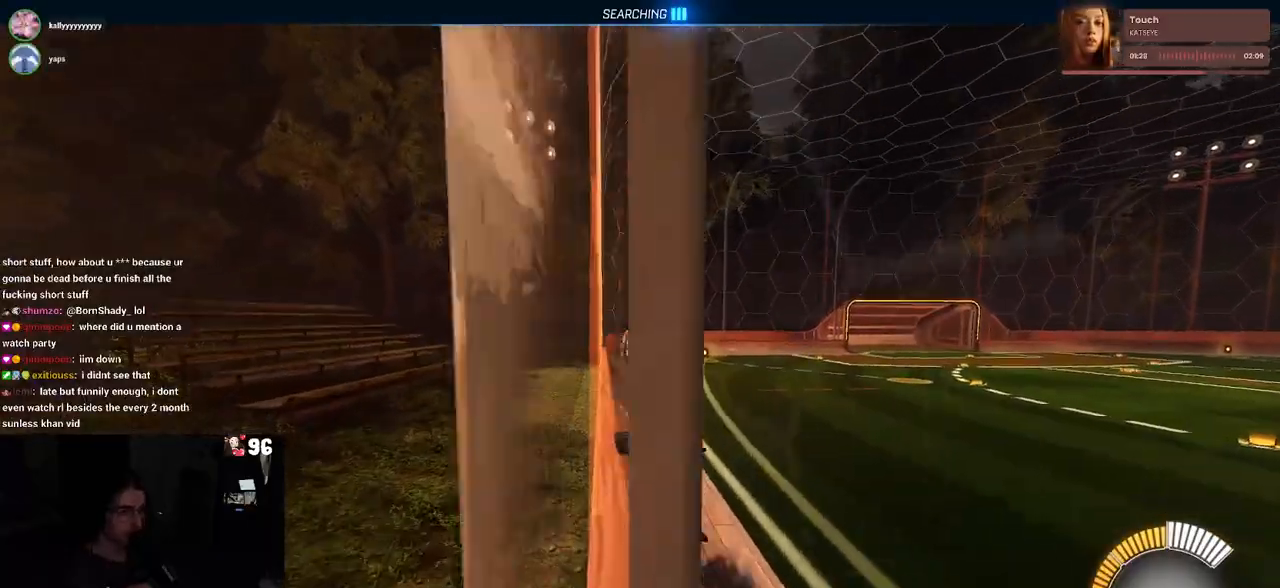
{"buttons": ["R2"], "left_stick": "up-right", "right_stick": "center", "events": [[17, "left_stick", "left"], [100, "left_stick", "center"], [150, "CROSS", "down"], [150, "left_stick", "right"], [267, "CROSS", "up"], [267, "left_stick", "up-right"], [333, "CROSS", "down"], [467, "R1", "up"], [483, "CROSS", "up"]]}
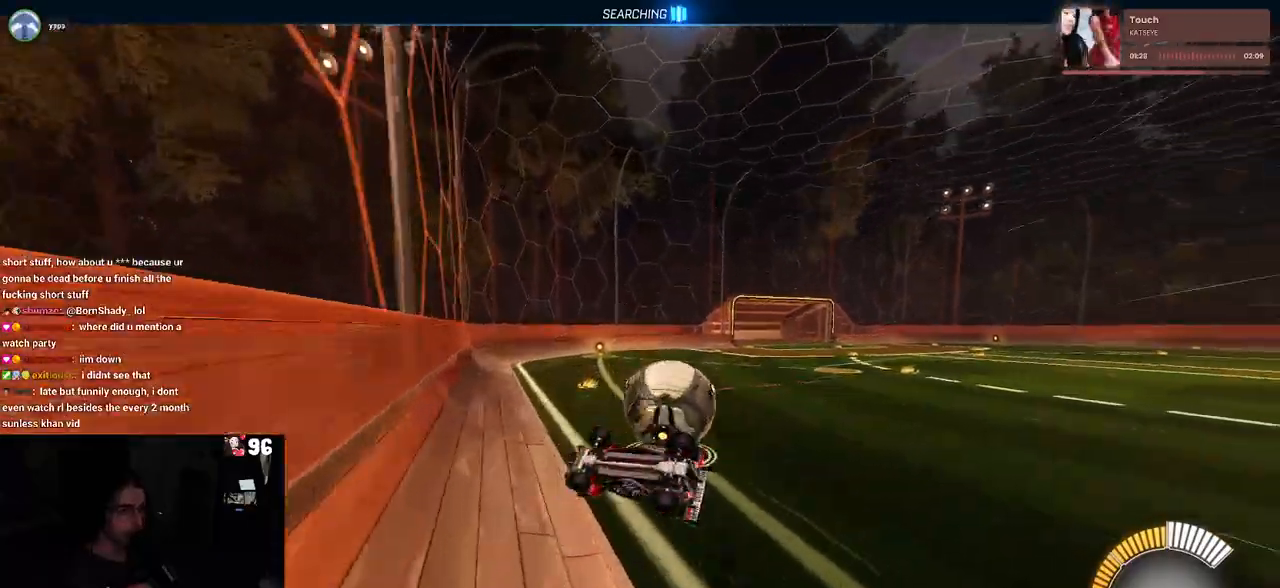
{"buttons": ["SQUARE", "R2"], "left_stick": "left", "right_stick": "center", "events": [[50, "left_stick", "center"], [417, "left_stick", "left"], [433, "SQUARE", "down"]]}
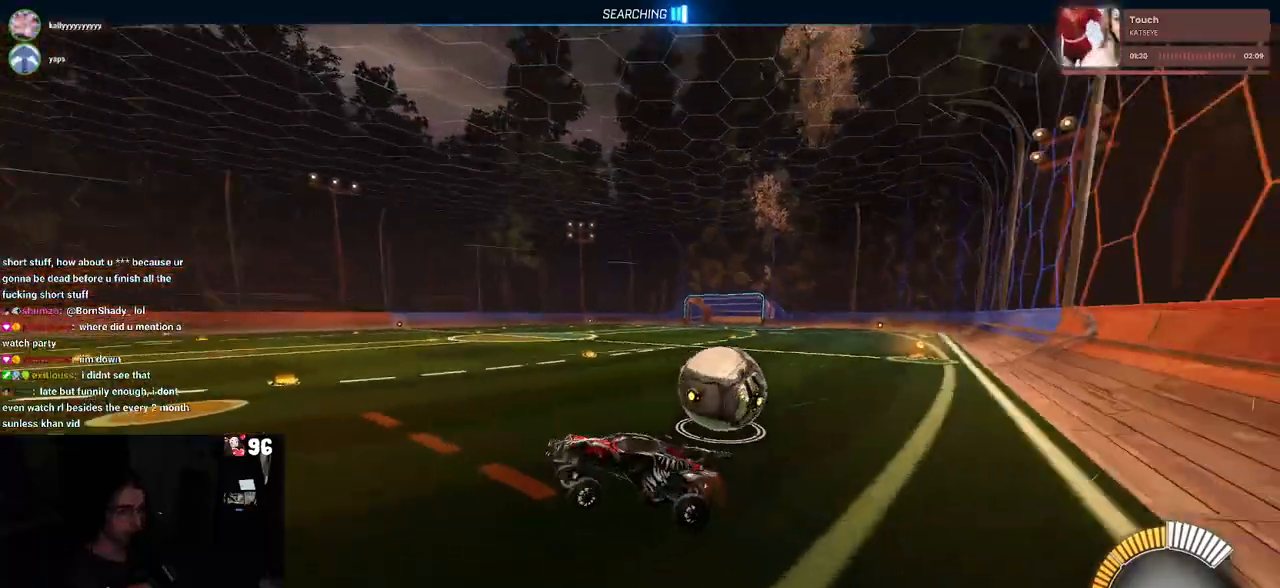
{"buttons": ["R2"], "left_stick": "right", "right_stick": "center", "events": [[67, "left_stick", "down-left"], [233, "SQUARE", "up"], [283, "left_stick", "down-right"], [417, "left_stick", "right"]]}
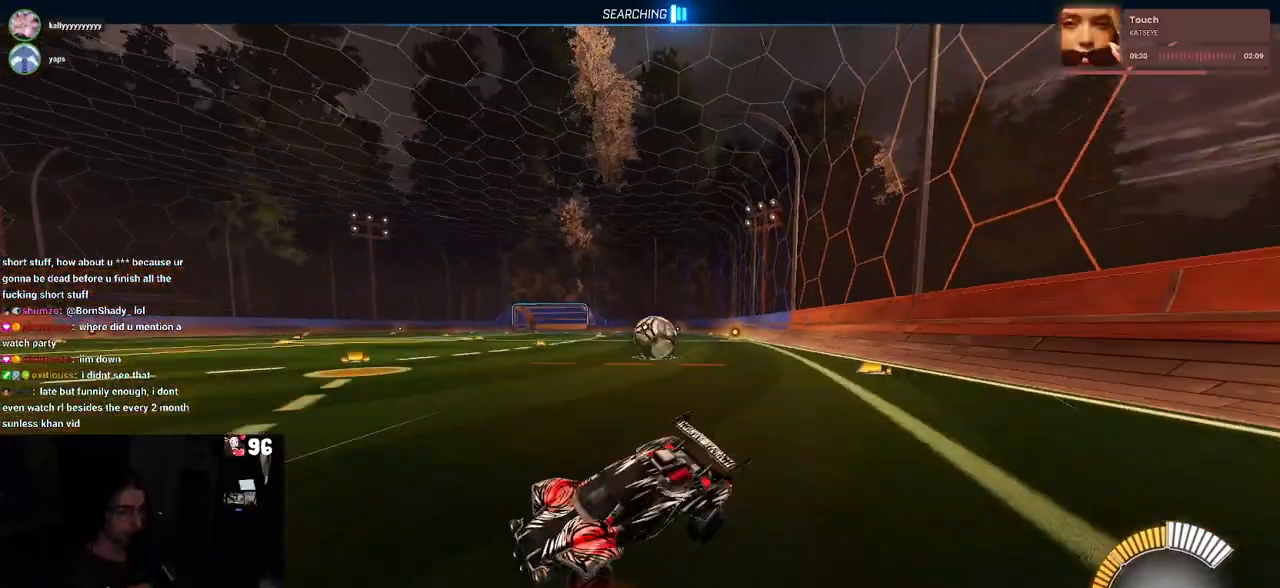
{"buttons": ["R2"], "left_stick": "right", "right_stick": "center", "events": [[117, "SQUARE", "down"], [233, "SQUARE", "up"]]}
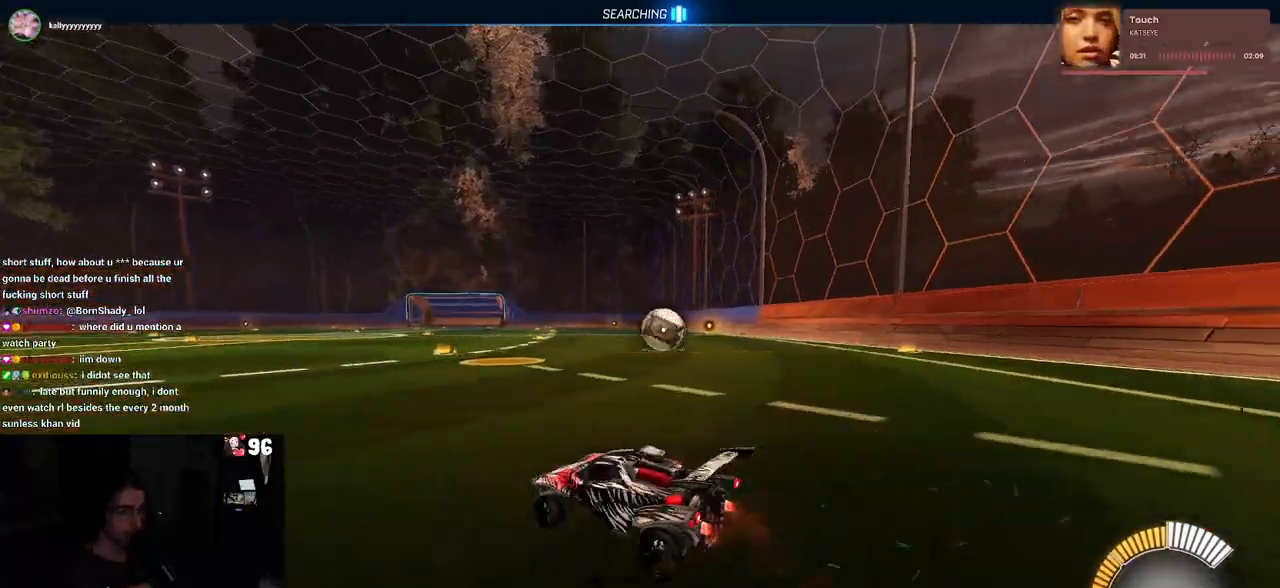
{"buttons": ["R2"], "left_stick": "center", "right_stick": "center", "events": [[150, "left_stick", "center"]]}
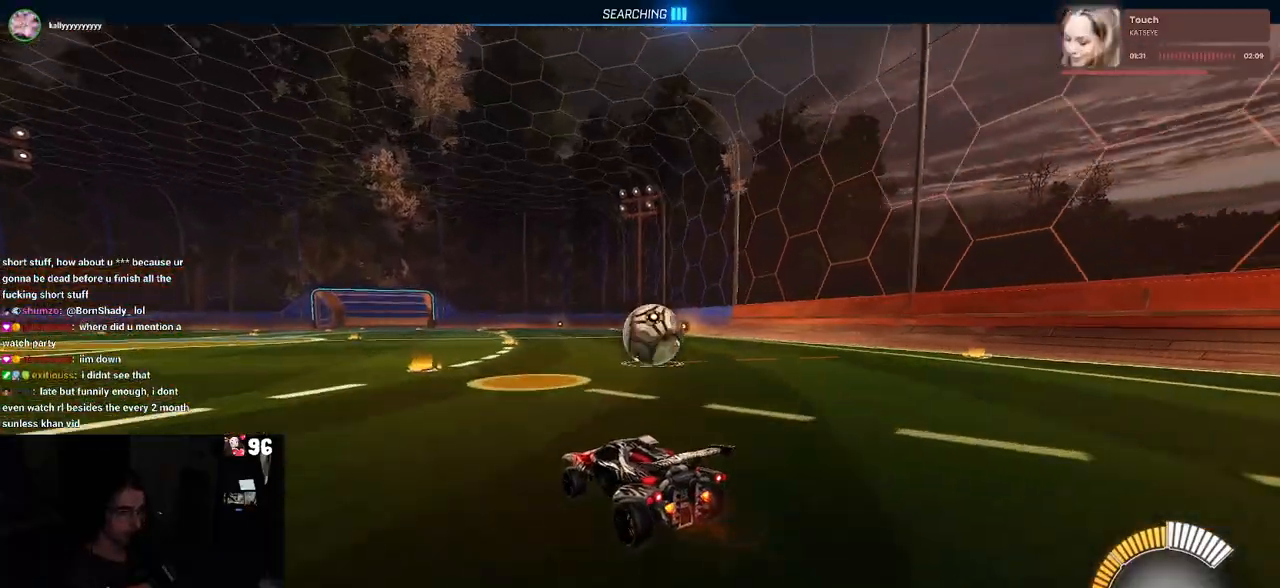
{"buttons": ["R2"], "left_stick": "center", "right_stick": "center", "events": [[200, "left_stick", "right"], [300, "R2", "up"], [333, "L2", "down"], [350, "R2", "down"], [433, "left_stick", "center"], [500, "L2", "up"]]}